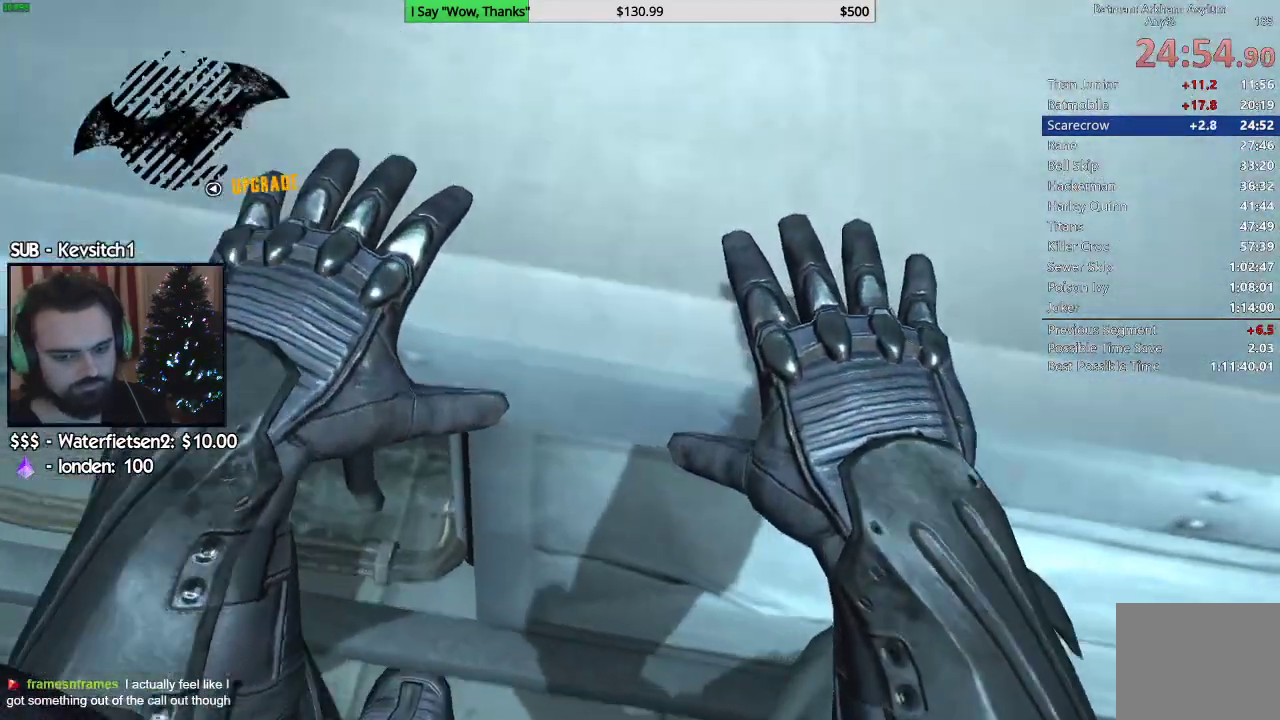
Gameplay with a controller (PlayStation layout); each line is a JSON object with the inputs held at the frame after it. "events" lists button and stick changes between this image and that frame as [ms after this image, input, new state], when the widget could be followed in between.
{"buttons": ["L2"], "left_stick": "center", "right_stick": "left", "events": []}
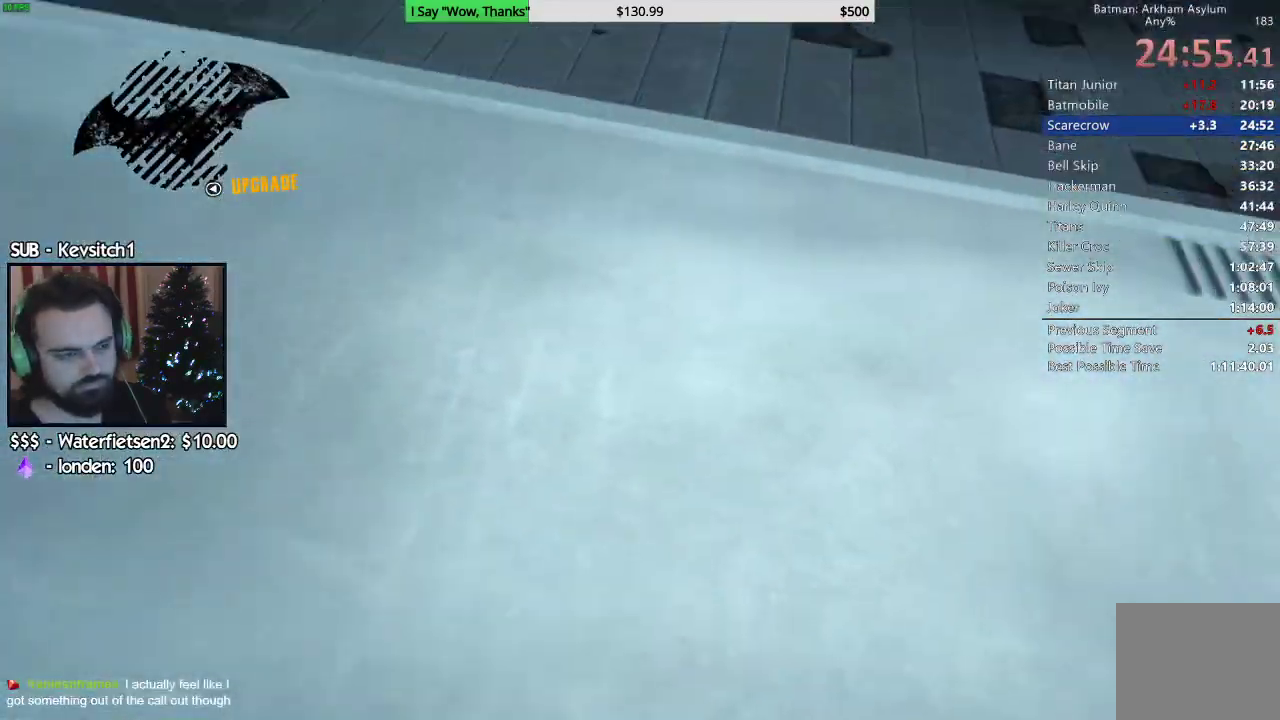
{"buttons": ["L2"], "left_stick": "center", "right_stick": "left"}
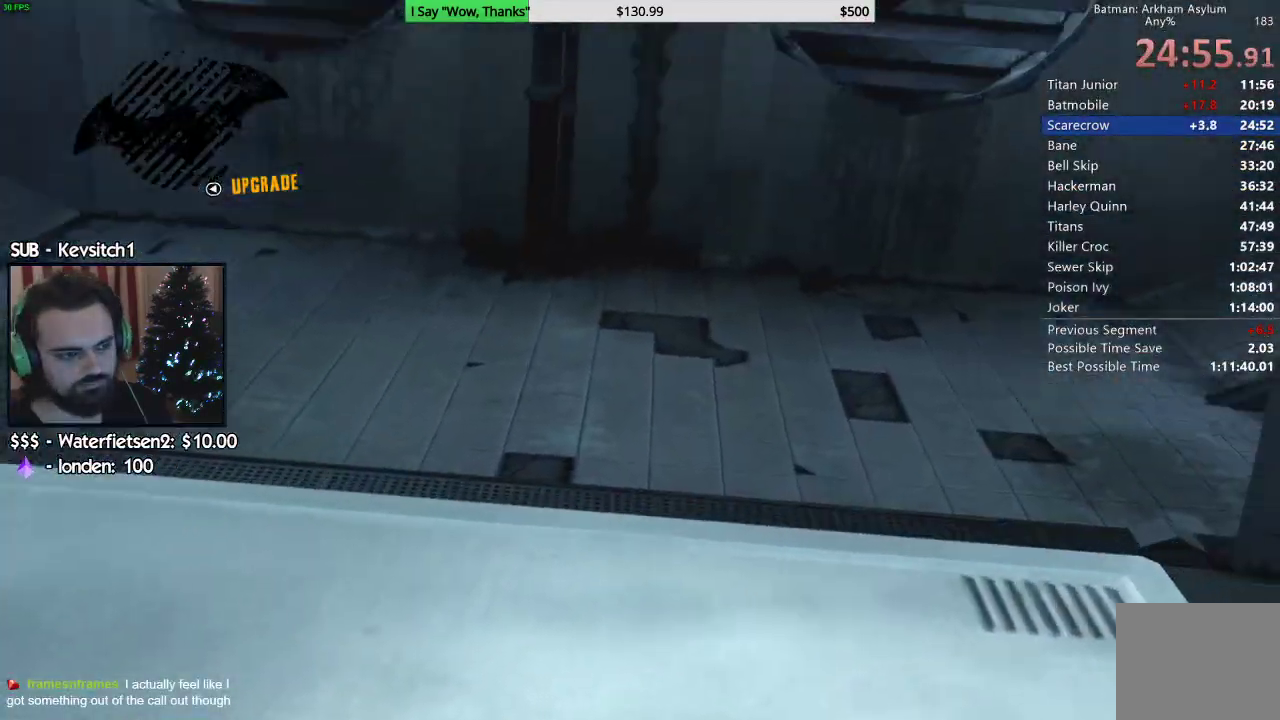
{"buttons": ["L1", "L2"], "left_stick": "center", "right_stick": "center", "events": [[83, "L1", "down"], [117, "right_stick", "center"]]}
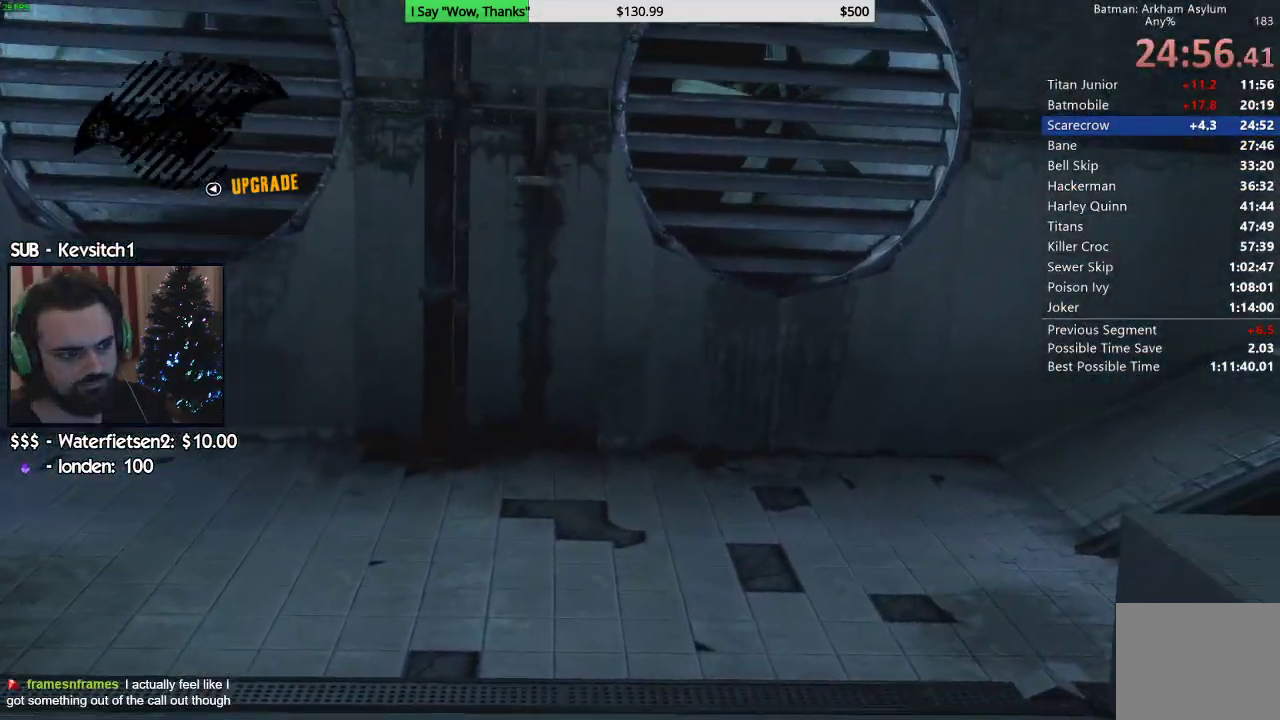
{"buttons": ["L1", "L2", "DPAD_UP"], "left_stick": "center", "right_stick": "center", "events": [[383, "DPAD_UP", "down"]]}
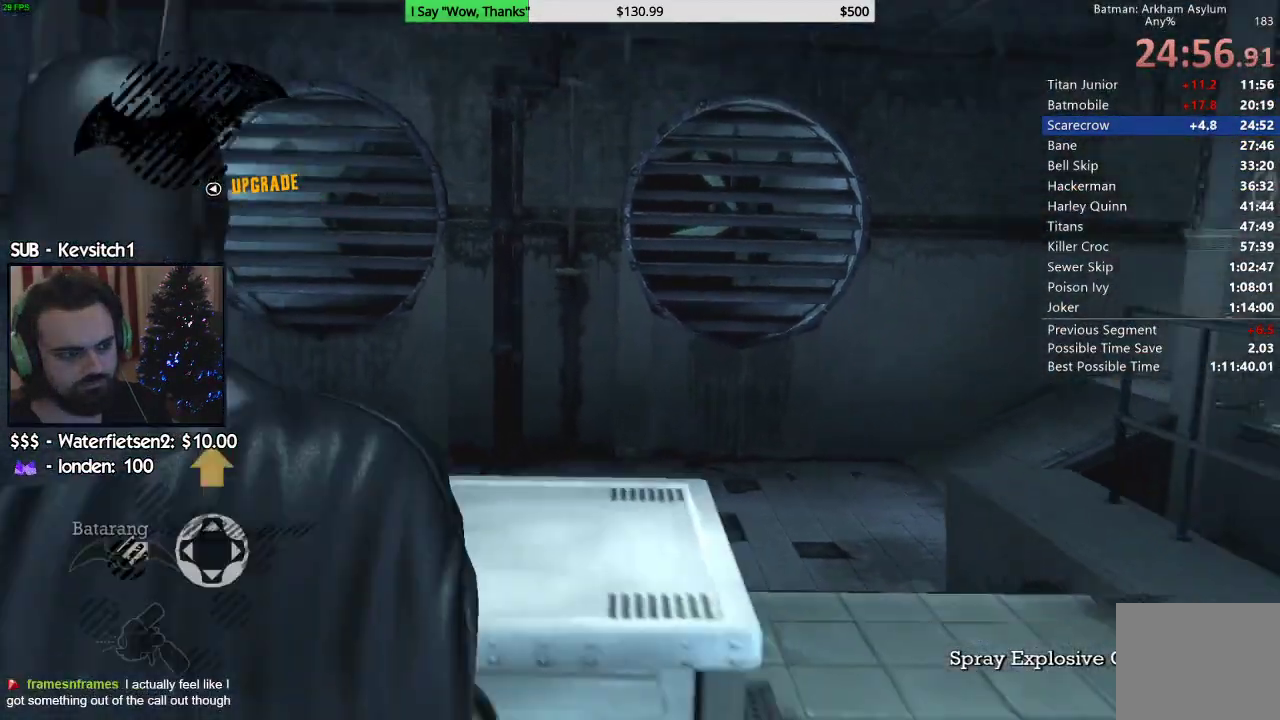
{"buttons": [], "left_stick": "center", "right_stick": "center", "events": [[17, "DPAD_UP", "up"], [150, "R2", "down"], [183, "L1", "up"], [283, "L1", "down"], [300, "R2", "up"], [383, "L1", "up"], [417, "L2", "up"]]}
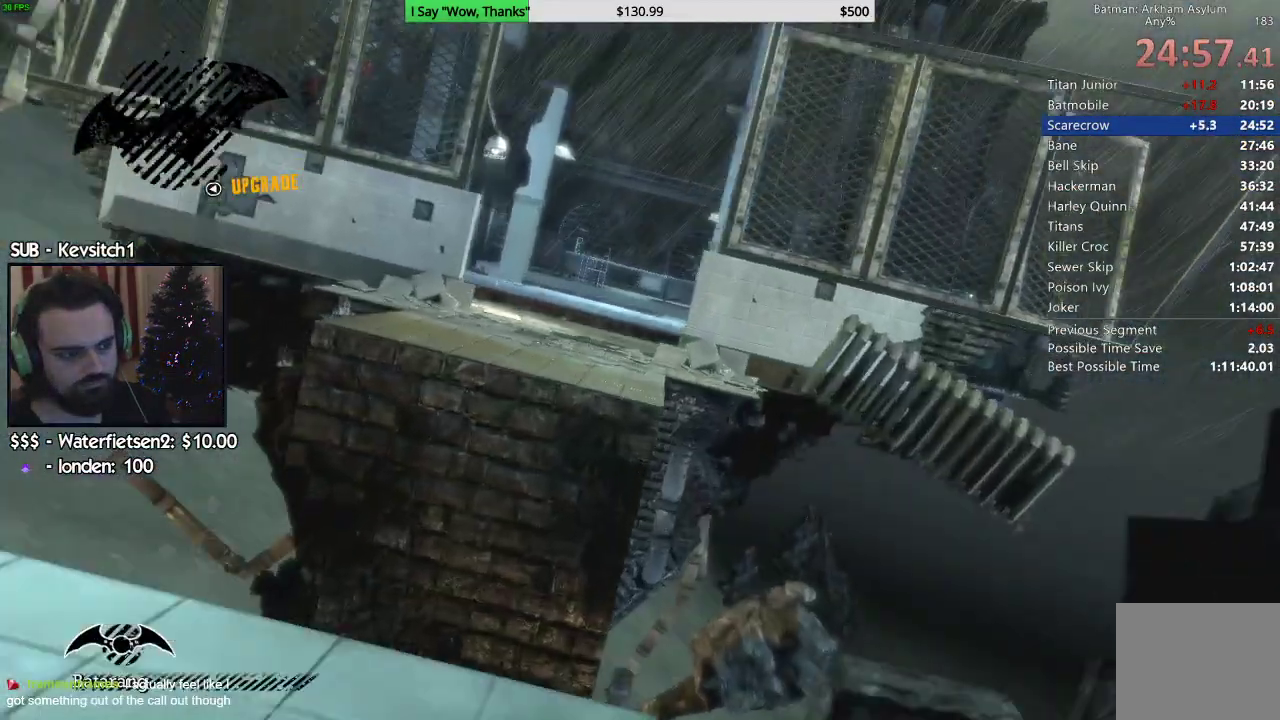
{"buttons": [], "left_stick": "center", "right_stick": "center", "events": [[17, "L1", "down"], [17, "L2", "down"], [133, "L1", "up"], [133, "L2", "up"], [183, "L2", "down"], [200, "L1", "down"], [300, "L1", "up"], [317, "L2", "up"], [383, "L1", "down"], [383, "L2", "down"], [483, "L1", "up"], [500, "L2", "up"]]}
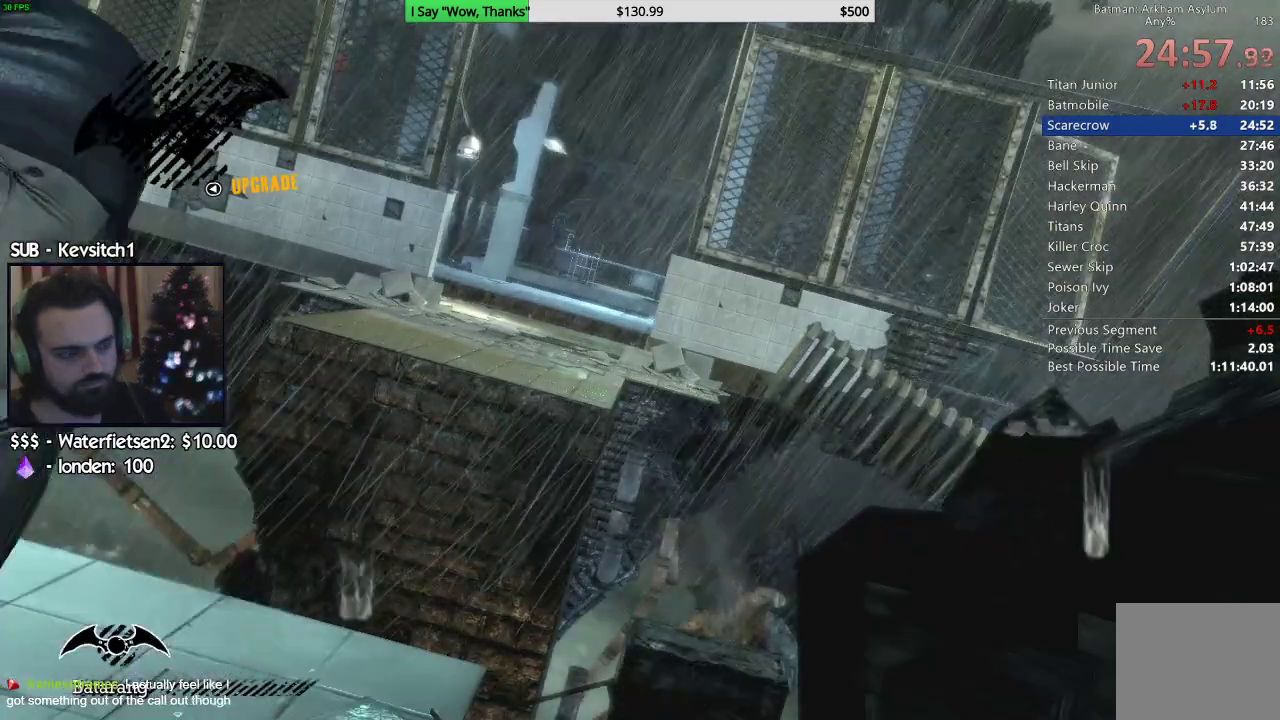
{"buttons": [], "left_stick": "center", "right_stick": "center", "events": [[50, "L1", "down"], [50, "L2", "down"], [167, "L1", "up"], [167, "L2", "up"], [200, "L2", "down"], [217, "L1", "down"], [317, "L1", "up"], [317, "L2", "up"], [383, "L1", "down"], [383, "L2", "down"], [483, "L1", "up"], [483, "L2", "up"]]}
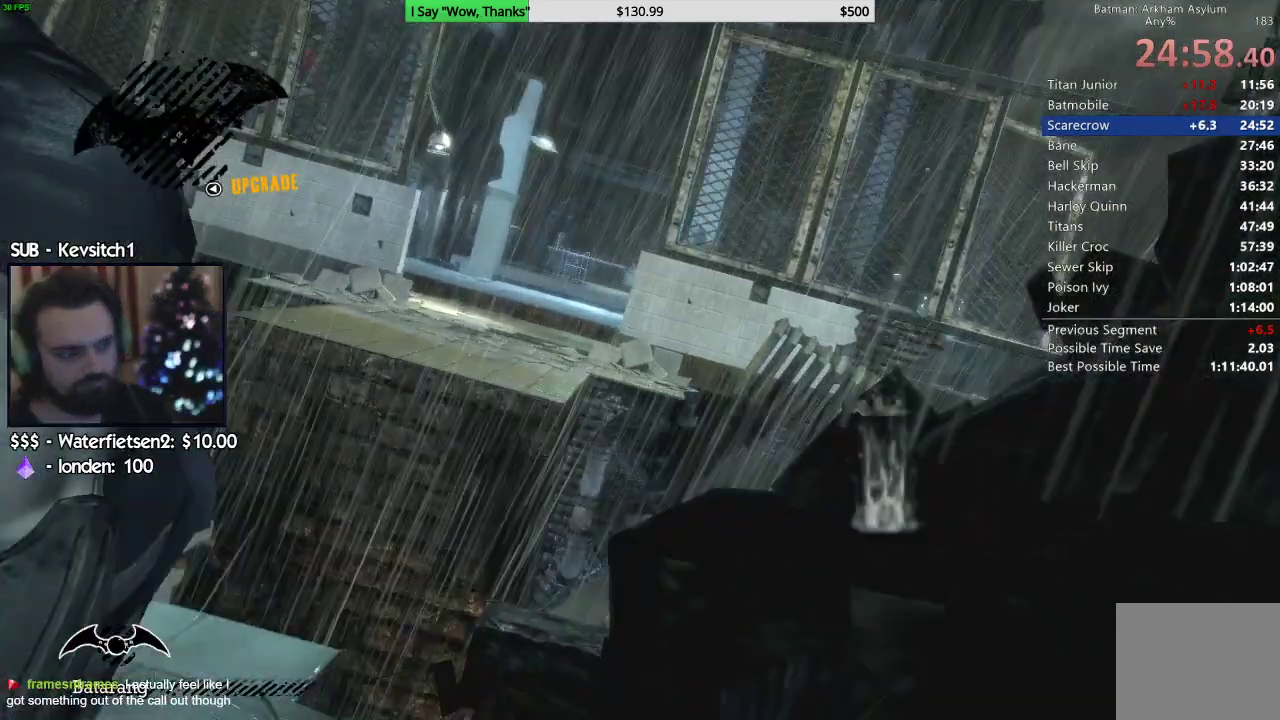
{"buttons": [], "left_stick": "center", "right_stick": "center", "events": [[33, "L2", "down"], [50, "L1", "down"], [167, "L1", "up"], [167, "L2", "up"]]}
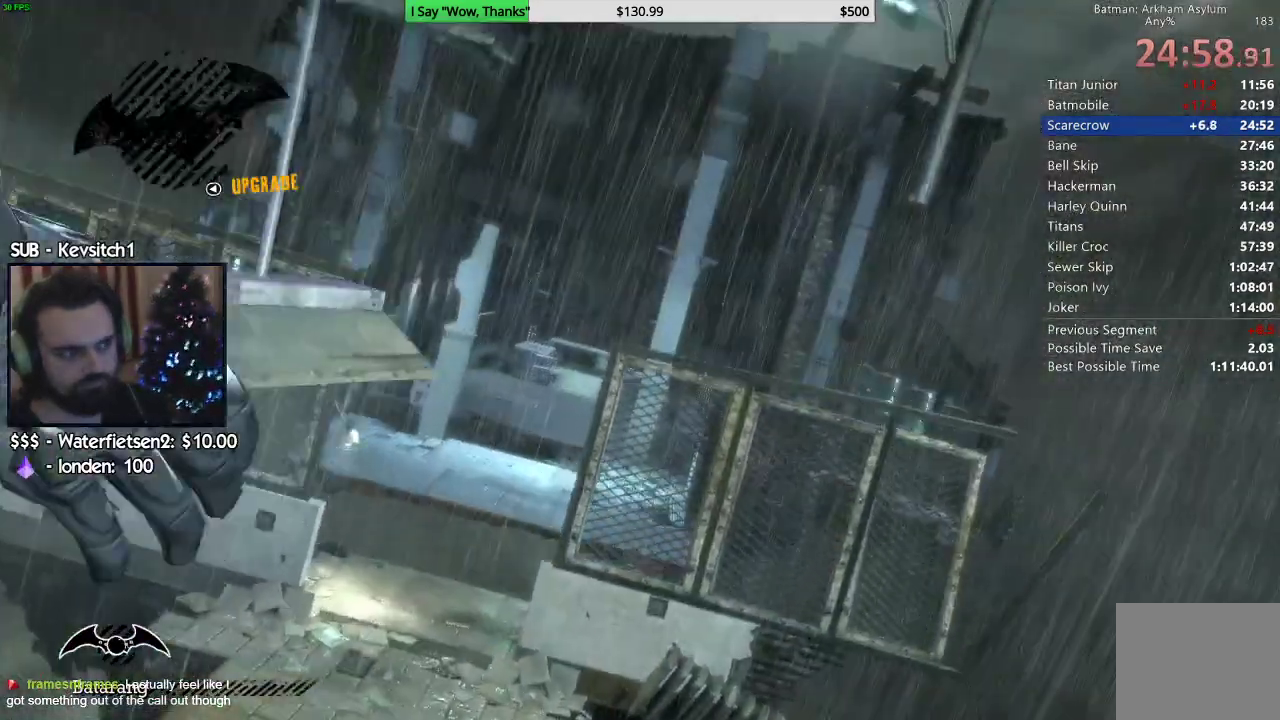
{"buttons": [], "left_stick": "center", "right_stick": "center", "events": [[167, "L2", "down"], [183, "L1", "down"], [267, "L1", "up"], [283, "L2", "up"], [350, "L2", "down"], [367, "L1", "down"], [450, "L2", "up"], [467, "L1", "up"]]}